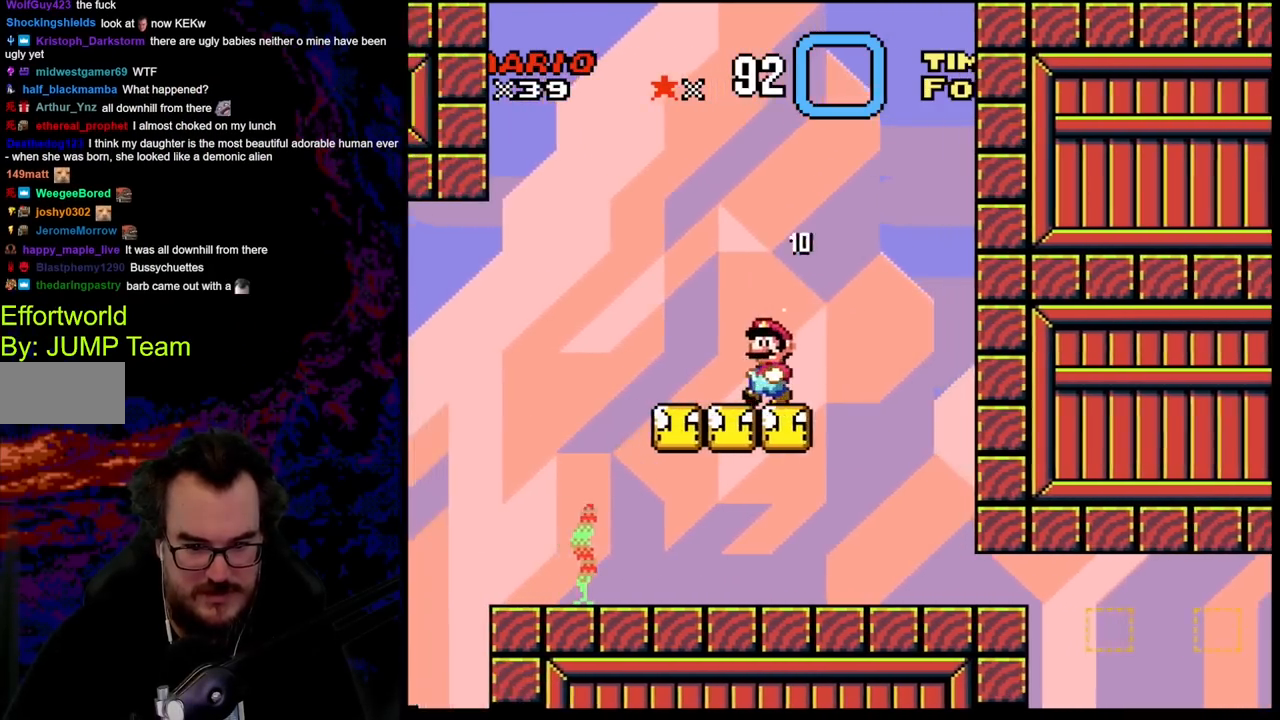
Gameplay with a controller (Nintendo layout); each line is a JSON object with the inputs held at the frame after it. "events" lists button and stick changes between this image and that frame as [ms after this image, input, new state], when the widget could be followed in between. Not read: L3 R3.
{"buttons": ["B", "Y", "DPAD_RIGHT"], "events": [[83, "B", "down"], [217, "B", "up"], [400, "DPAD_LEFT", "up"], [433, "B", "down"], [433, "DPAD_RIGHT", "down"]]}
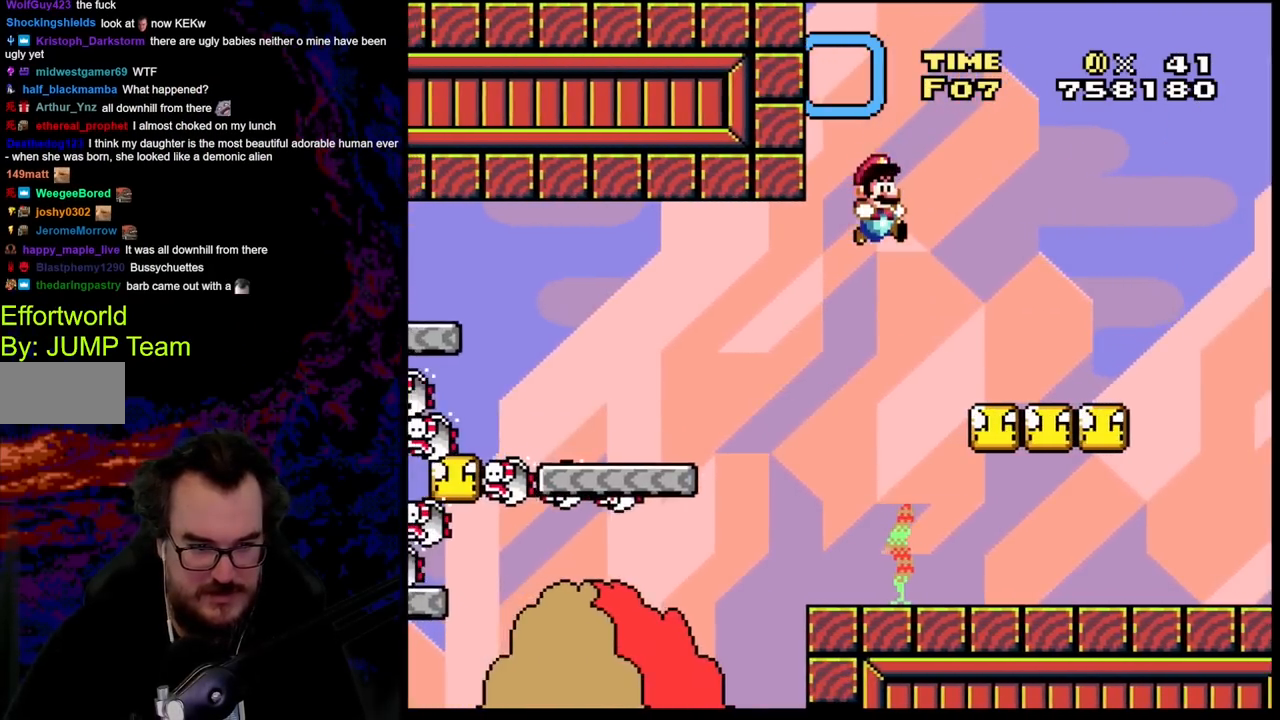
{"buttons": ["Y"], "events": [[167, "DPAD_RIGHT", "up"], [317, "B", "up"]]}
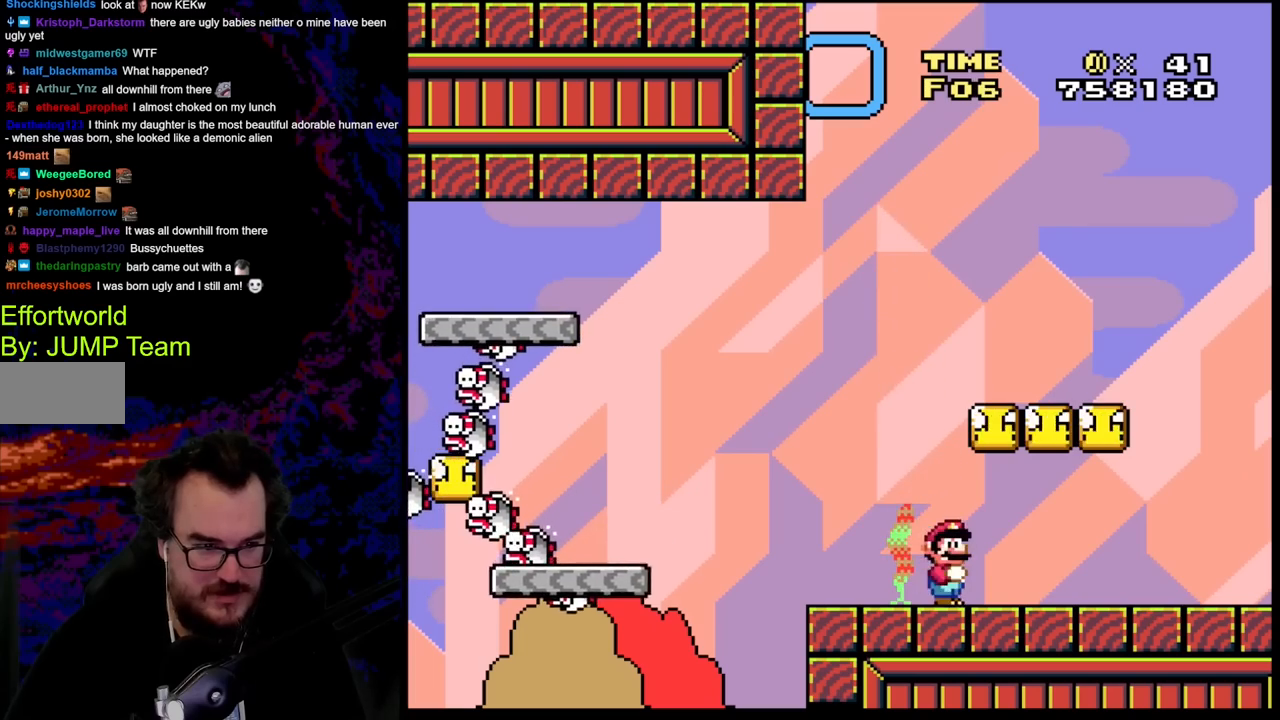
{"buttons": ["Y", "DPAD_LEFT"], "events": [[150, "DPAD_LEFT", "down"]]}
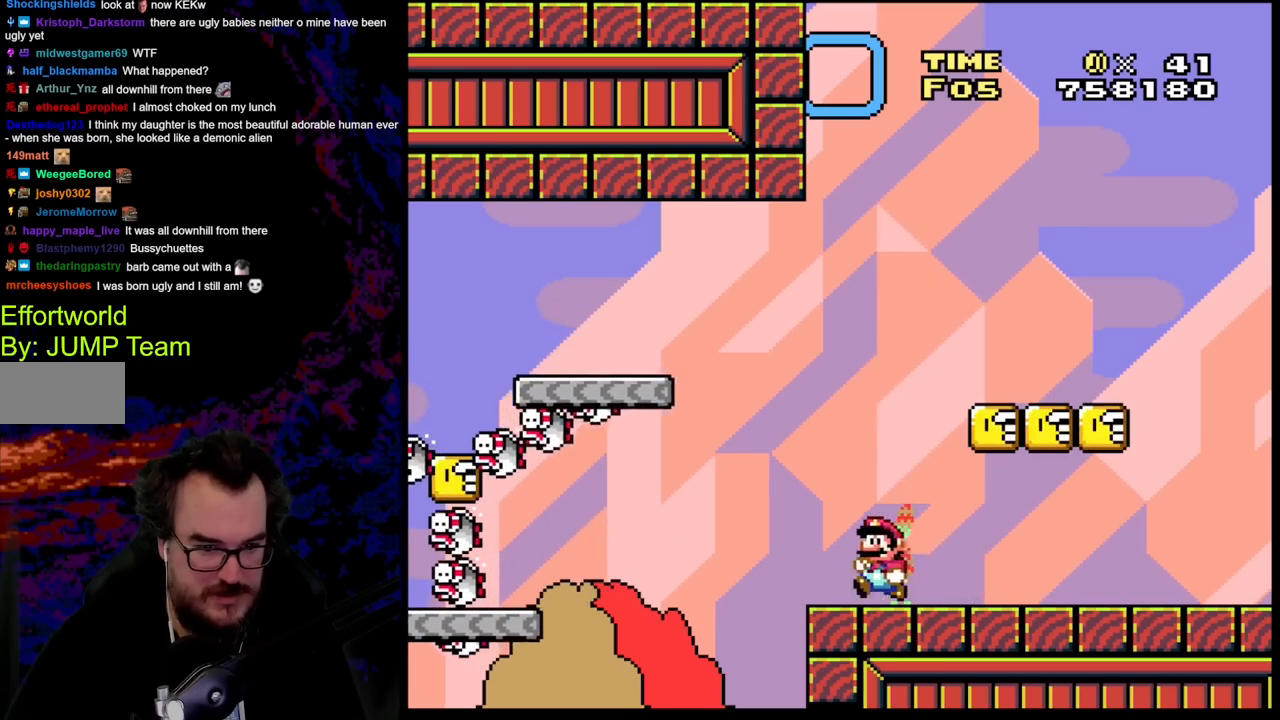
{"buttons": ["Y"], "events": [[67, "B", "down"], [350, "B", "up"], [500, "DPAD_LEFT", "up"]]}
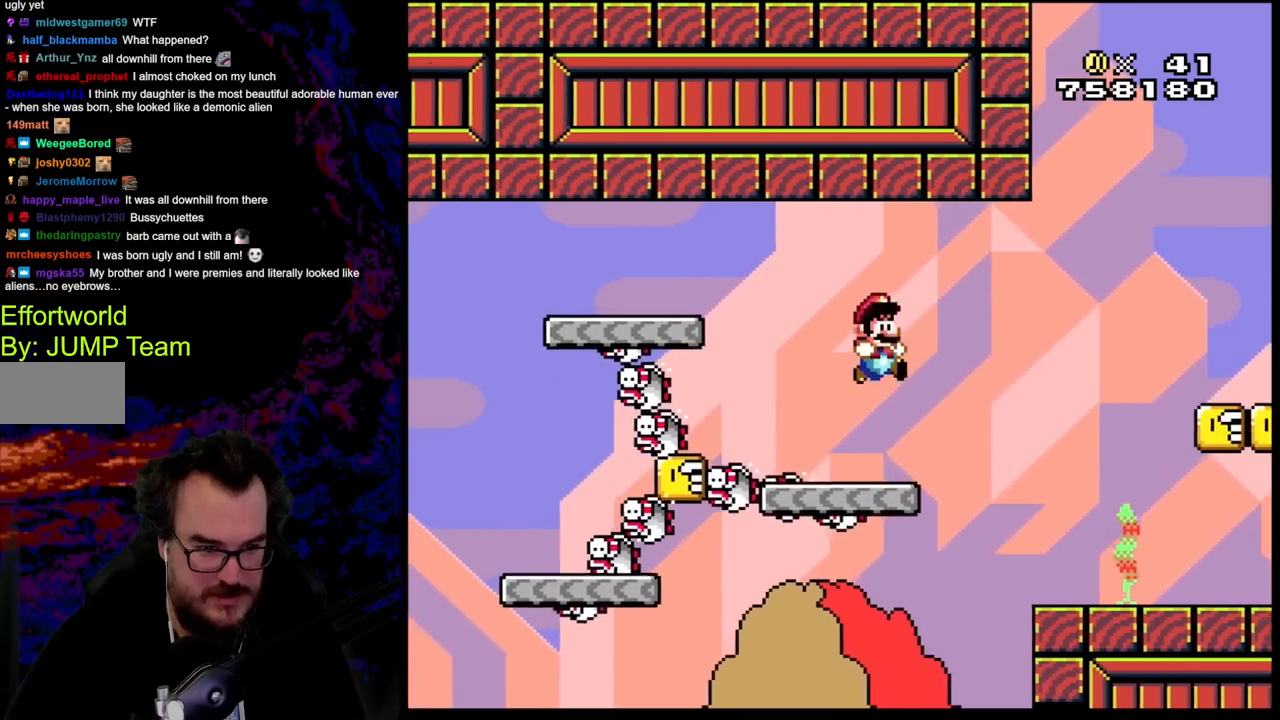
{"buttons": ["Y"], "events": [[33, "DPAD_RIGHT", "down"], [133, "DPAD_RIGHT", "up"]]}
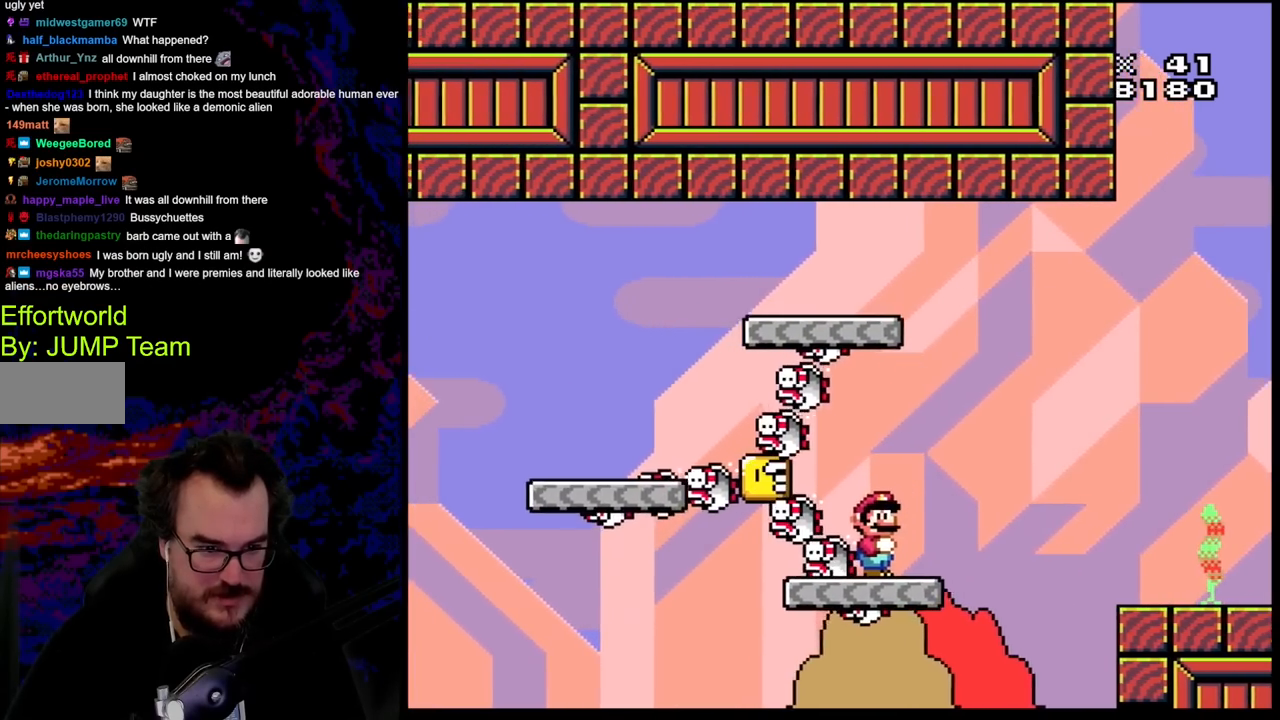
{"buttons": ["B", "Y", "DPAD_LEFT"], "events": [[467, "DPAD_LEFT", "down"], [483, "B", "down"]]}
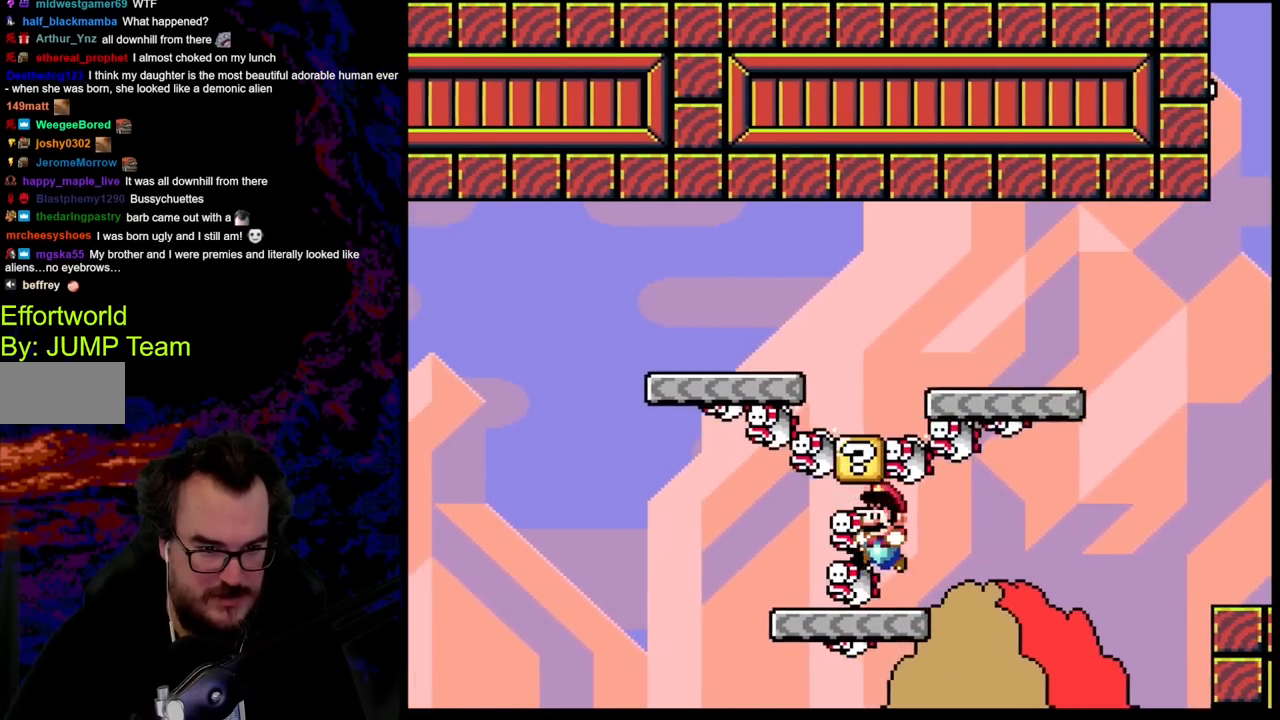
{"buttons": ["Y", "DPAD_RIGHT"], "events": [[100, "B", "up"], [267, "DPAD_LEFT", "up"], [317, "B", "down"], [317, "DPAD_RIGHT", "down"], [483, "B", "up"]]}
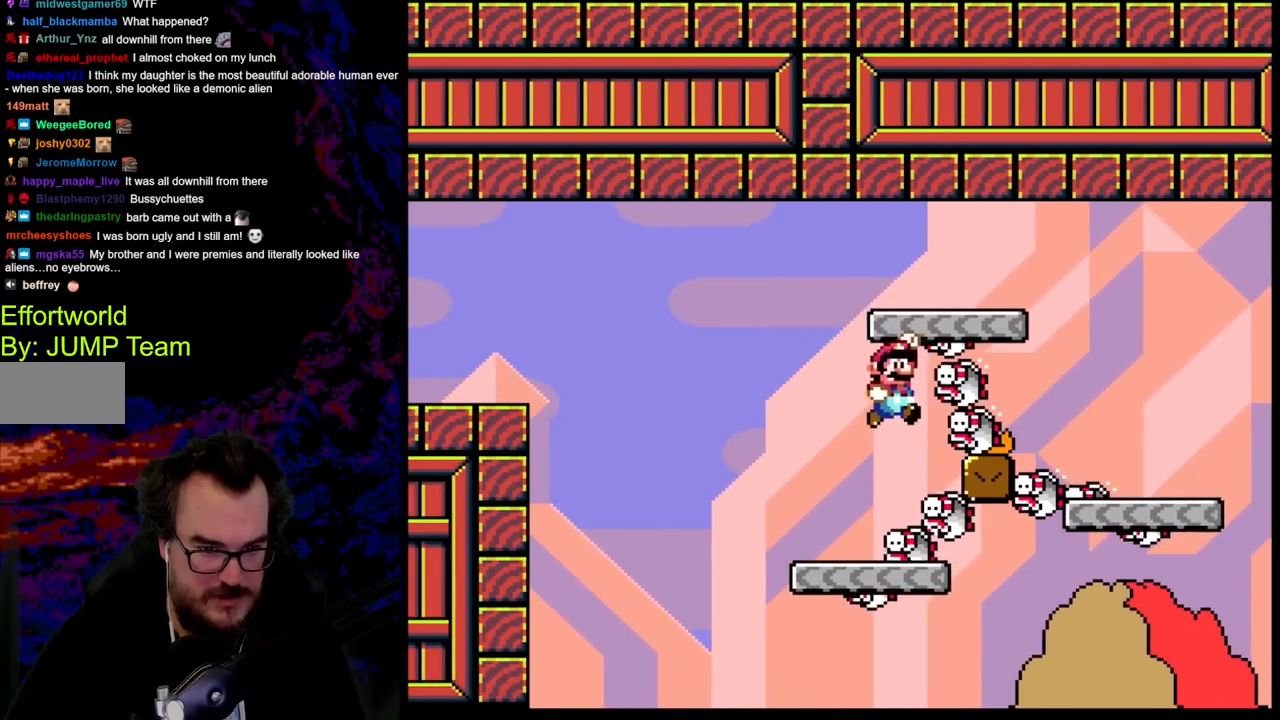
{"buttons": ["Y"], "events": [[33, "B", "down"], [267, "DPAD_DOWN", "down"], [267, "DPAD_LEFT", "down"], [267, "DPAD_RIGHT", "up"], [283, "DPAD_DOWN", "up"], [300, "B", "up"], [483, "DPAD_LEFT", "up"]]}
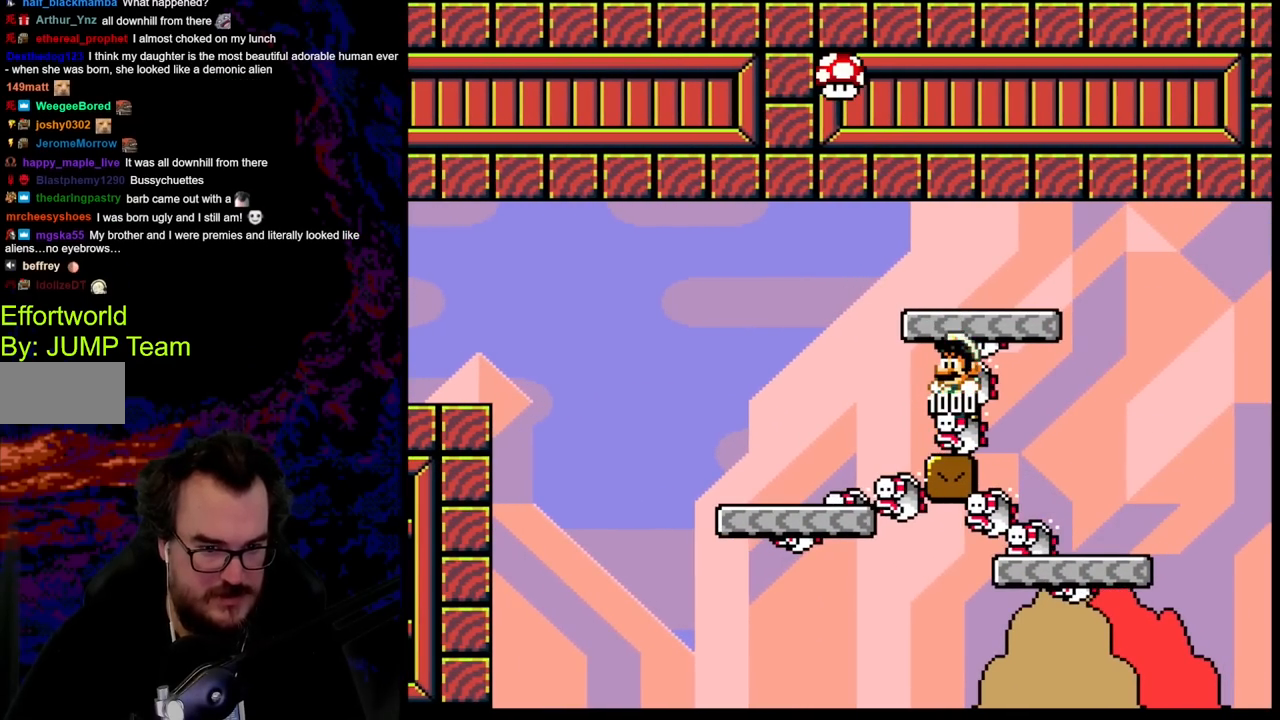
{"buttons": ["Y"], "events": []}
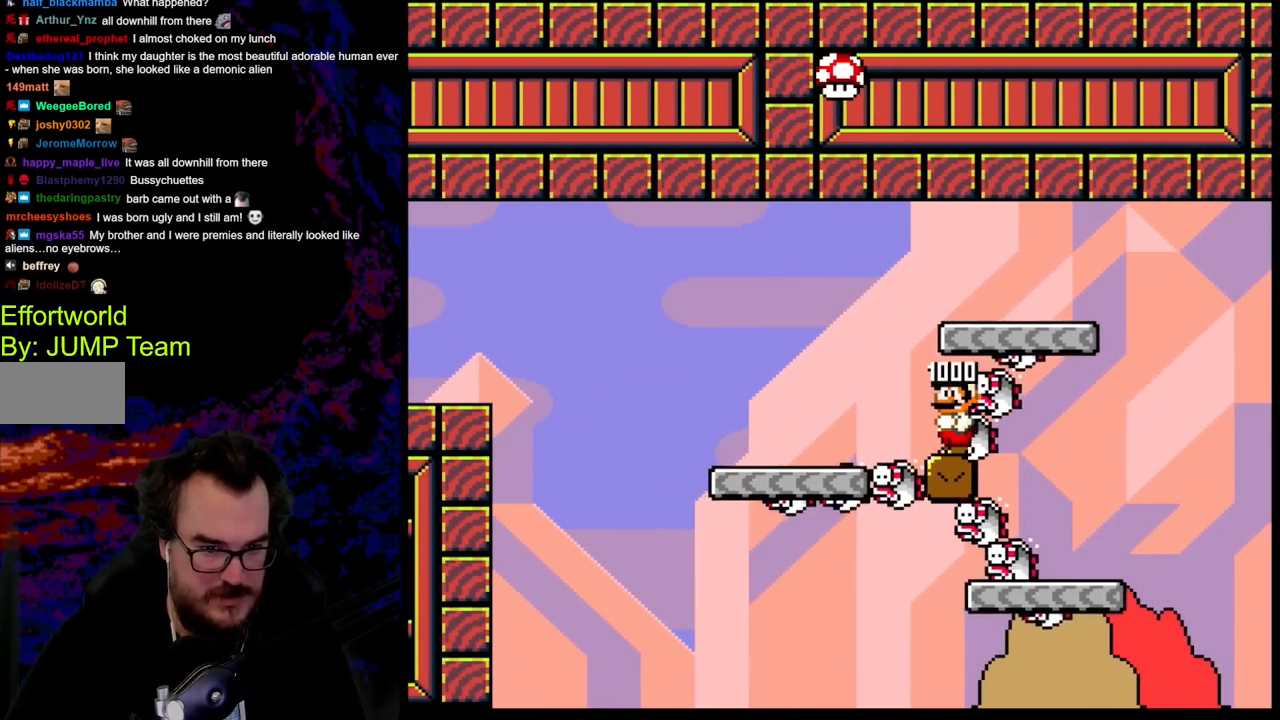
{"buttons": ["Y"], "events": []}
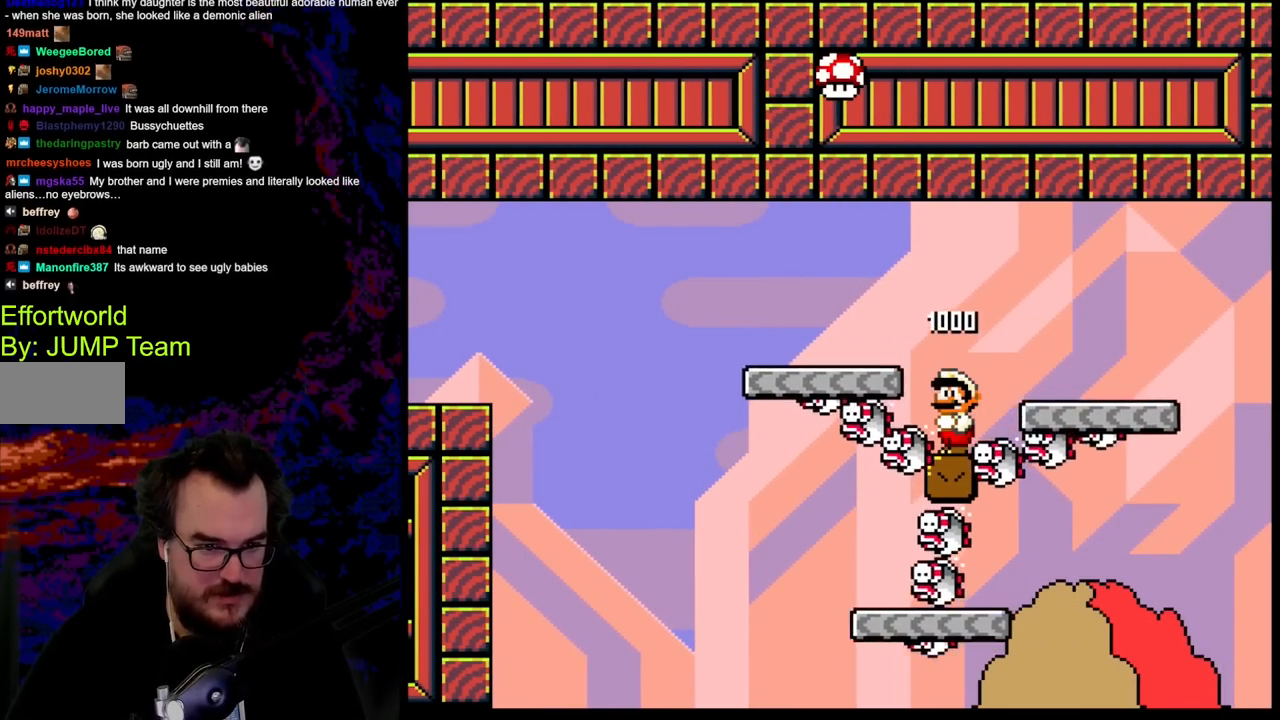
{"buttons": ["Y", "DPAD_LEFT"], "events": [[283, "DPAD_LEFT", "down"]]}
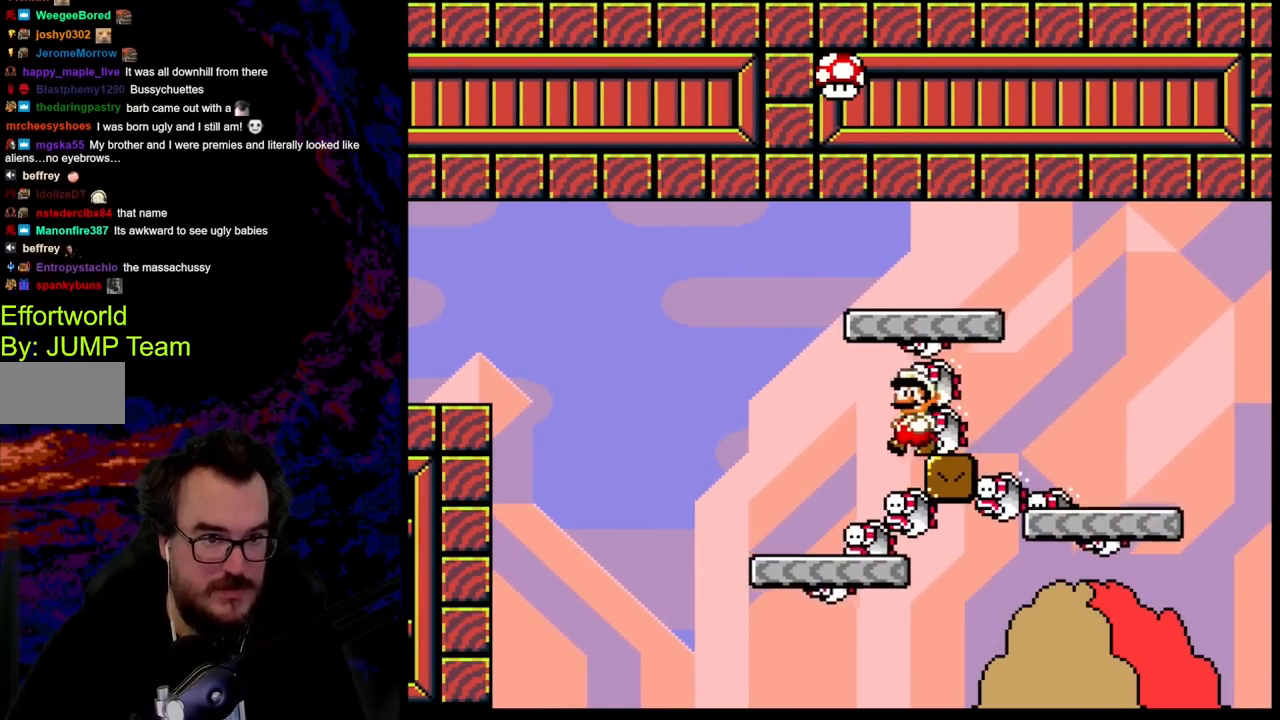
{"buttons": ["Y", "DPAD_DOWN", "DPAD_LEFT"], "events": [[333, "DPAD_DOWN", "down"], [383, "B", "down"], [500, "B", "up"]]}
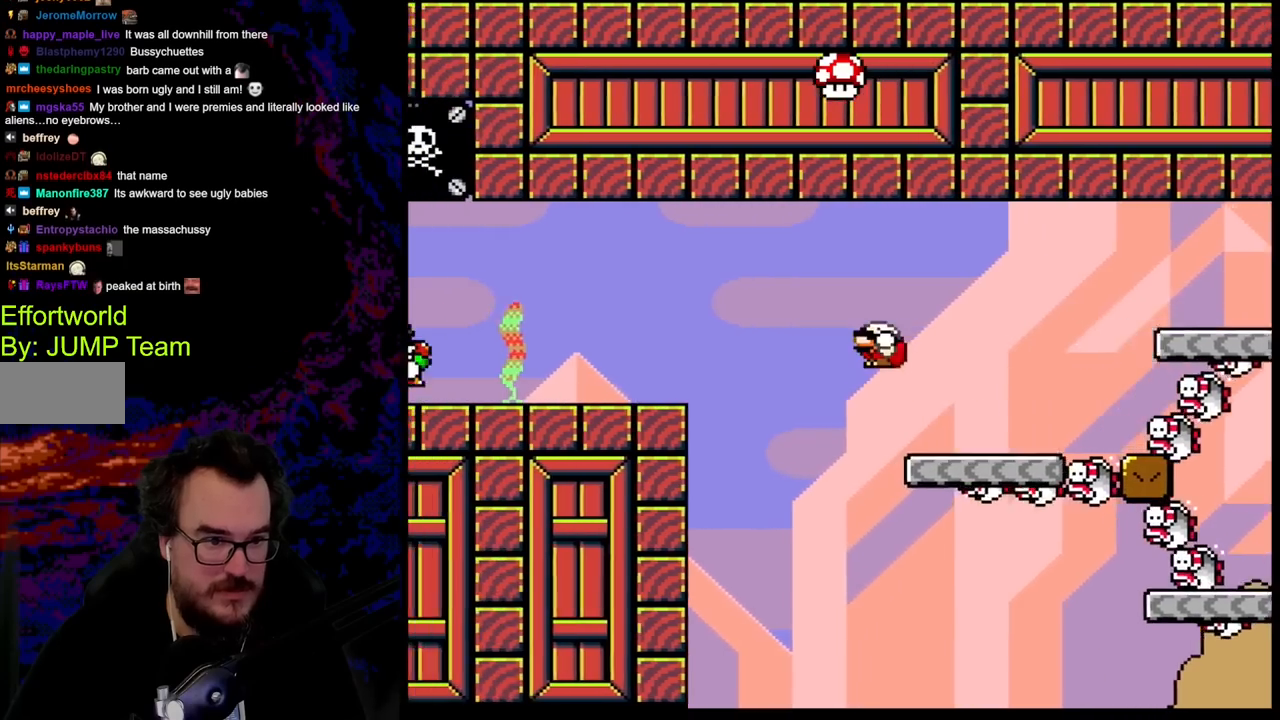
{"buttons": ["B", "Y", "DPAD_LEFT"], "events": [[83, "B", "down"], [217, "DPAD_DOWN", "up"]]}
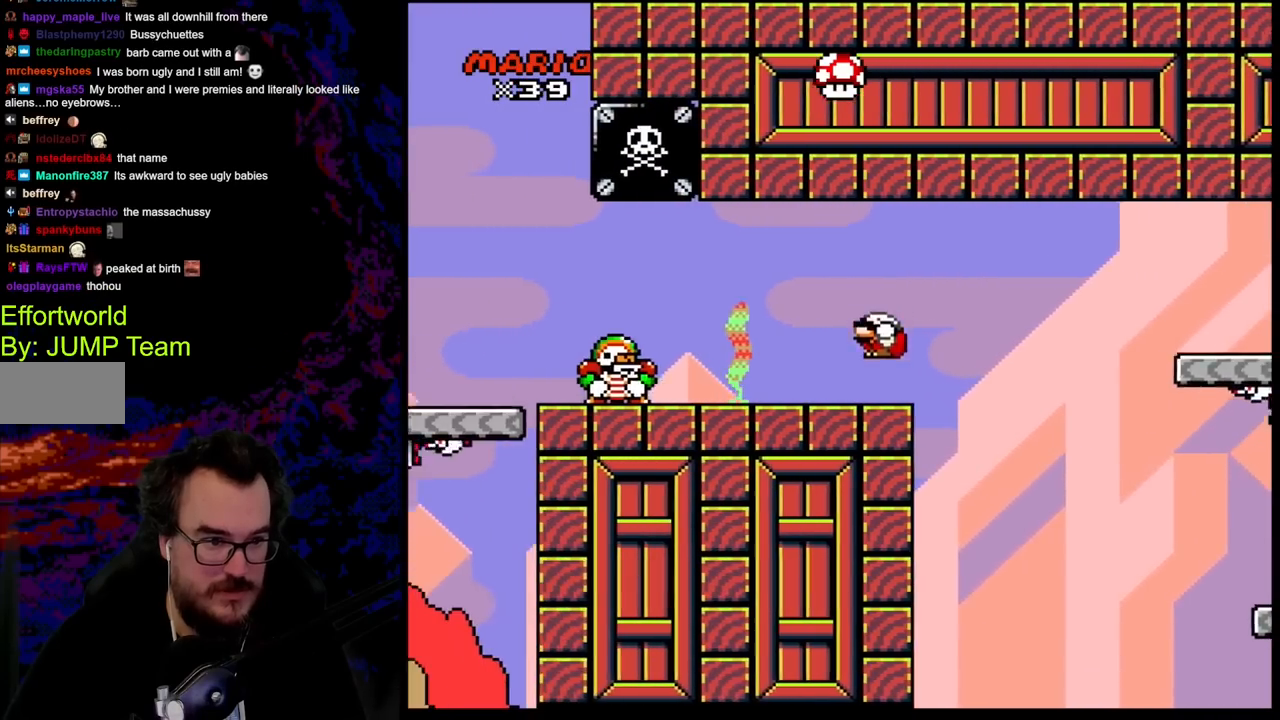
{"buttons": [], "events": [[17, "DPAD_LEFT", "up"], [50, "B", "up"], [67, "DPAD_RIGHT", "down"], [267, "DPAD_DOWN", "down"], [283, "DPAD_DOWN", "up"], [283, "DPAD_LEFT", "down"], [283, "DPAD_RIGHT", "up"], [317, "Y", "up"], [367, "DPAD_LEFT", "up"], [417, "Y", "down"], [500, "Y", "up"]]}
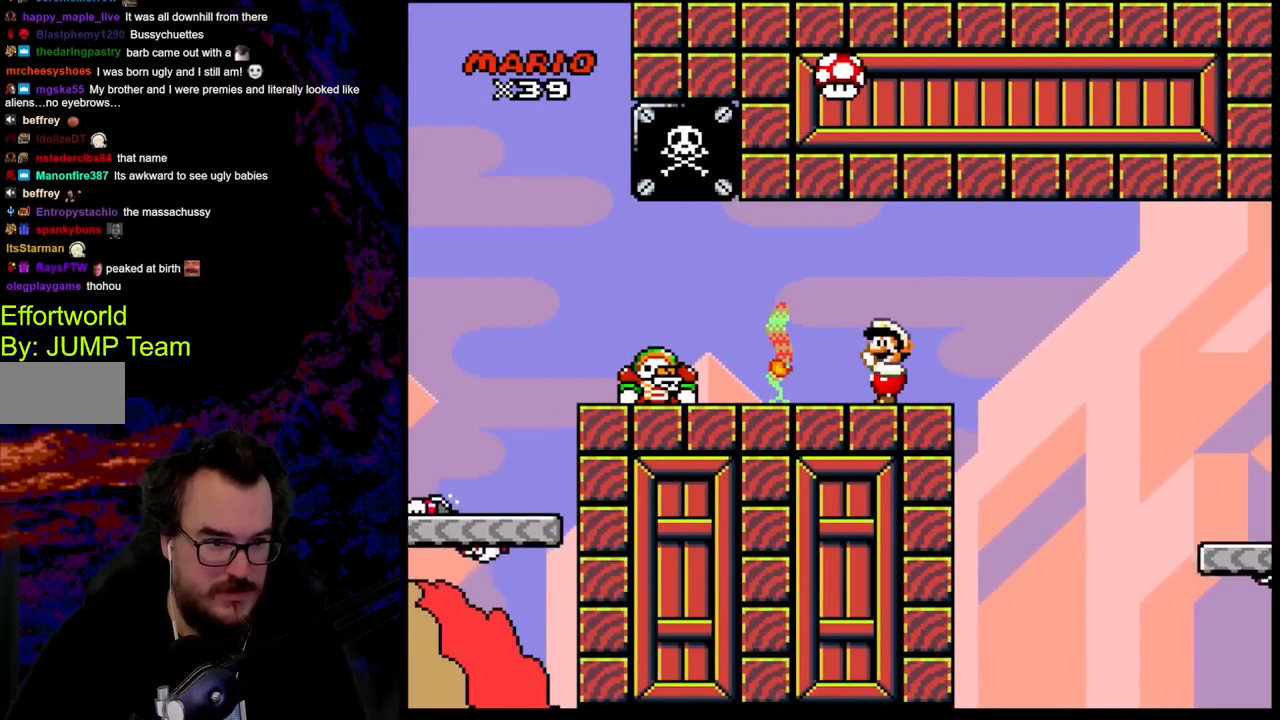
{"buttons": ["Y", "DPAD_LEFT"], "events": [[83, "Y", "down"], [317, "DPAD_LEFT", "down"]]}
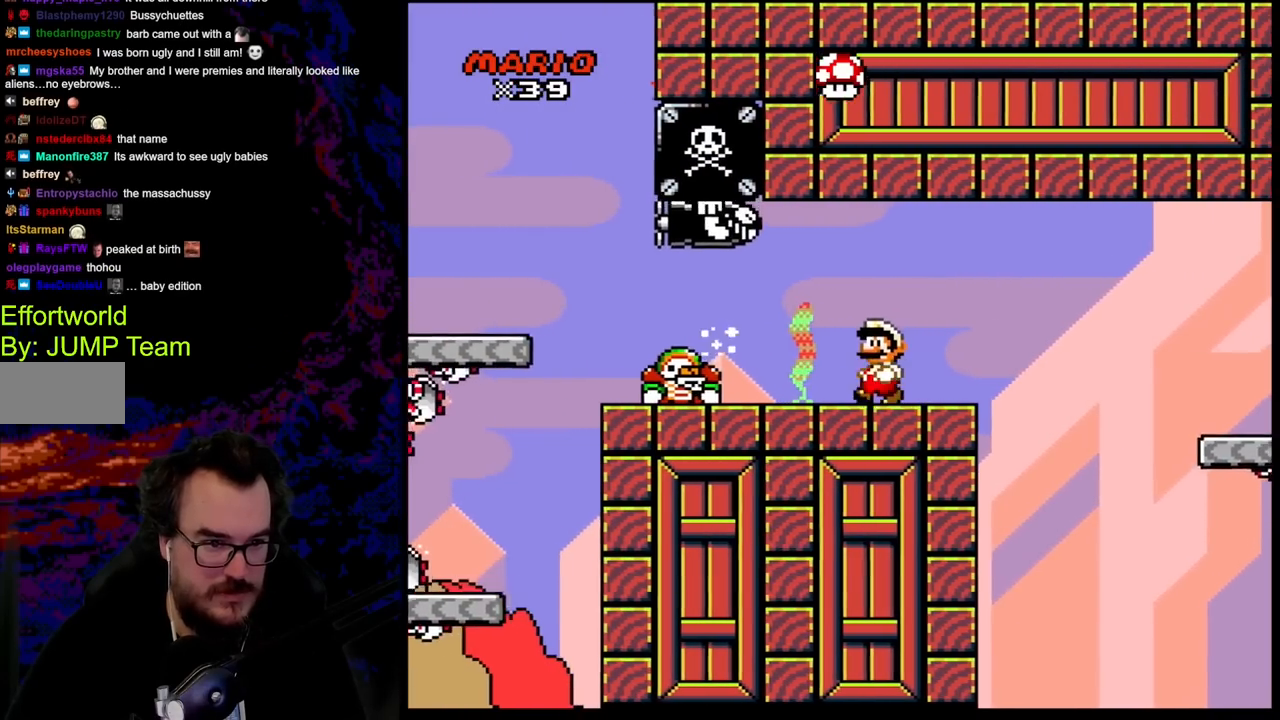
{"buttons": ["Y", "DPAD_DOWN"], "events": [[67, "DPAD_LEFT", "up"], [150, "DPAD_DOWN", "down"]]}
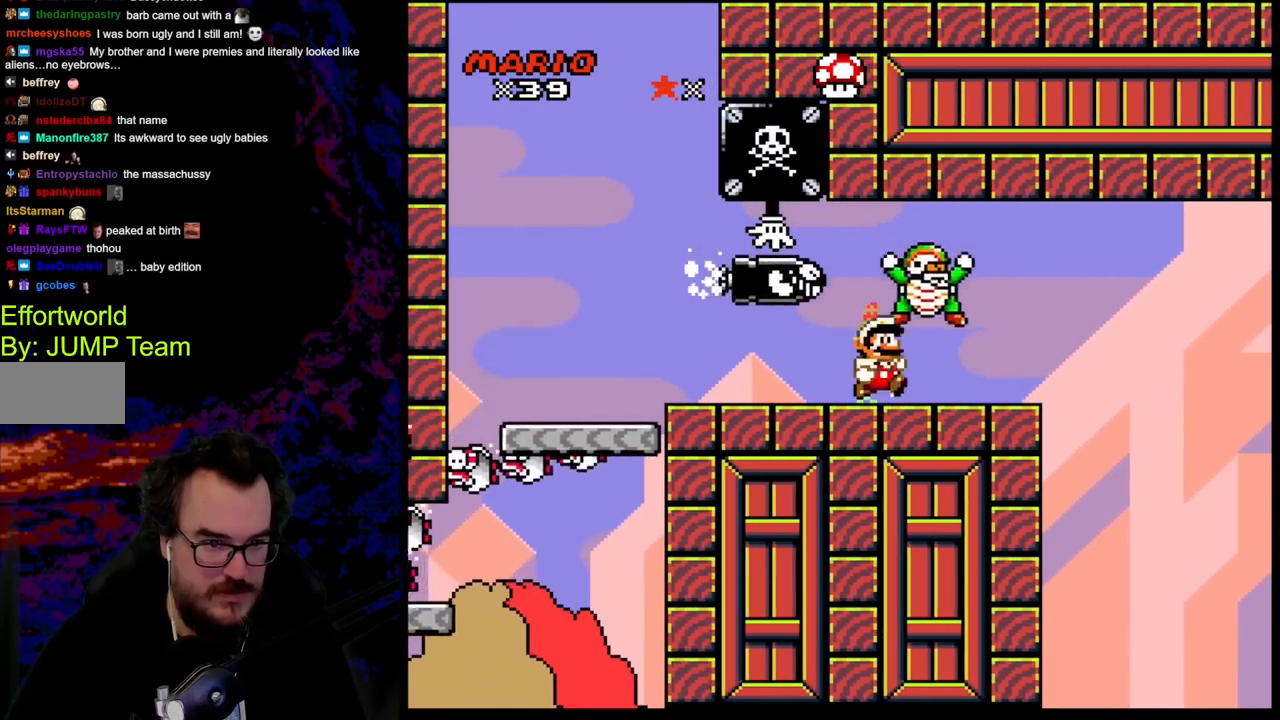
{"buttons": ["A", "X", "DPAD_LEFT"], "events": [[33, "DPAD_DOWN", "up"], [33, "DPAD_RIGHT", "down"], [67, "DPAD_RIGHT", "up"], [233, "DPAD_RIGHT", "down"], [417, "Y", "up"], [483, "X", "down"], [500, "A", "down"], [500, "DPAD_LEFT", "down"], [500, "DPAD_RIGHT", "up"]]}
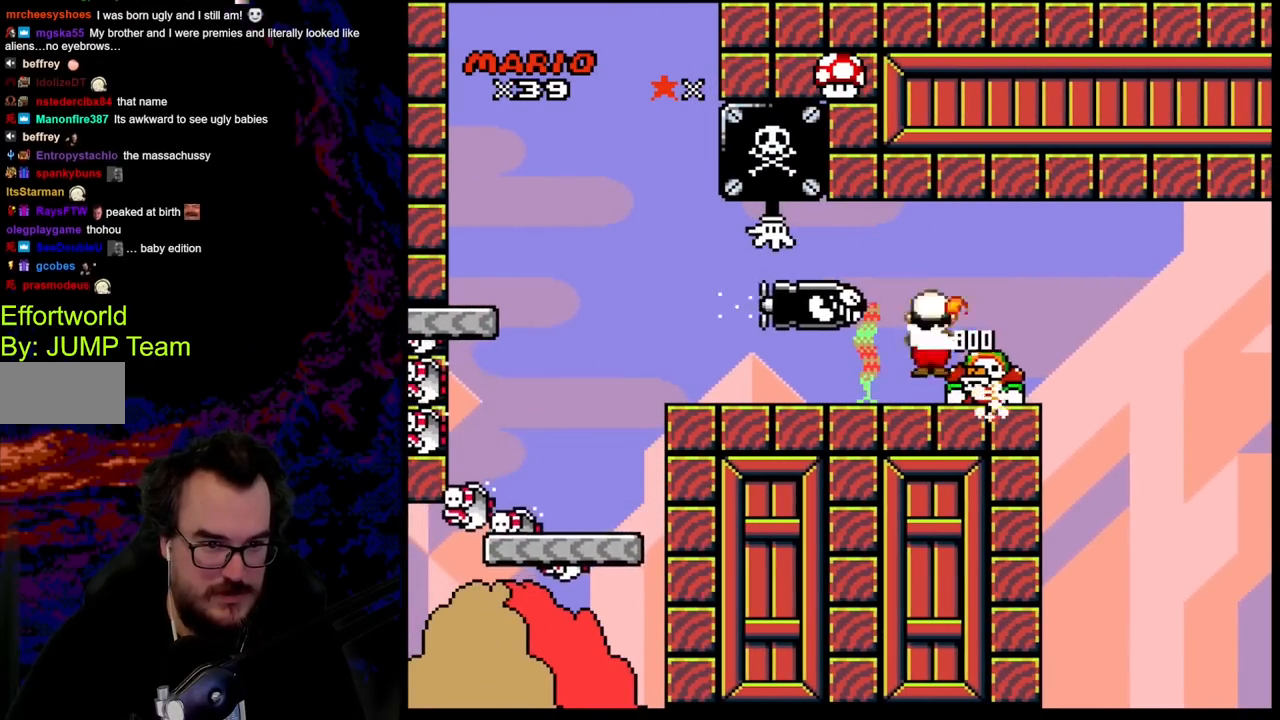
{"buttons": ["X", "DPAD_LEFT"], "events": [[433, "A", "up"]]}
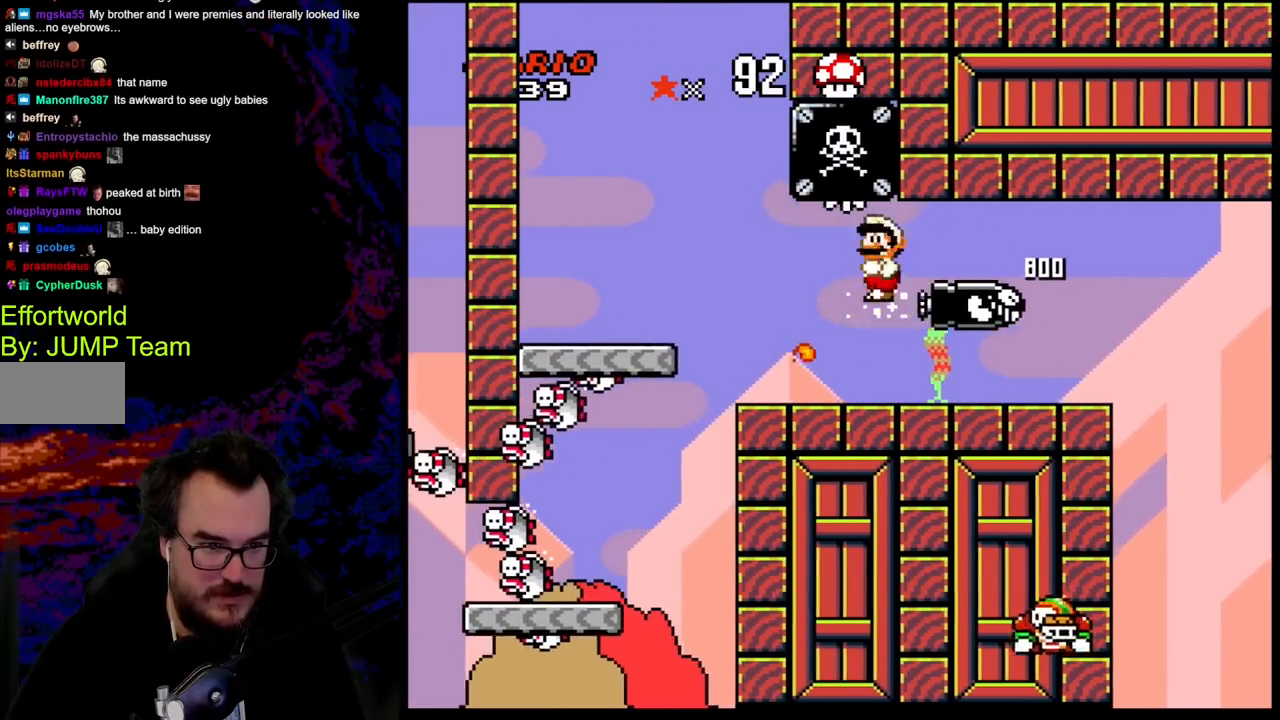
{"buttons": ["X", "DPAD_LEFT"], "events": [[83, "DPAD_DOWN", "down"], [83, "DPAD_LEFT", "up"], [100, "DPAD_DOWN", "up"], [100, "DPAD_RIGHT", "down"], [250, "DPAD_RIGHT", "up"], [283, "DPAD_LEFT", "down"]]}
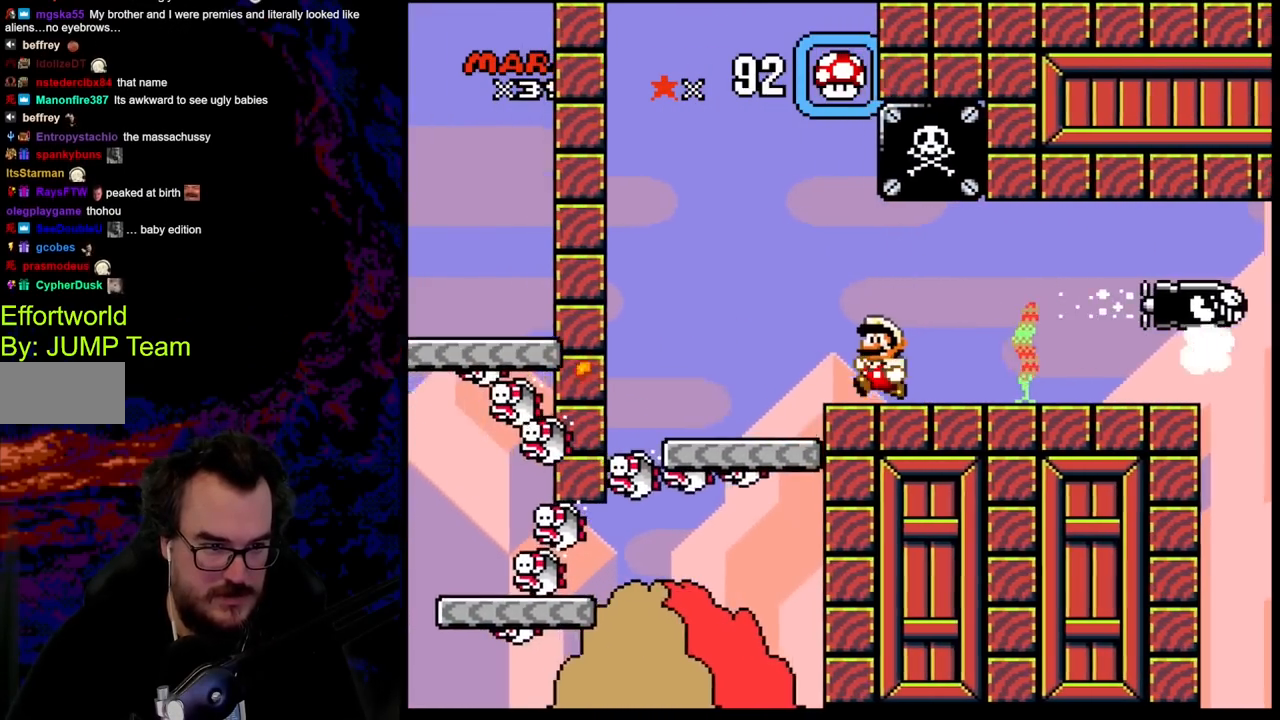
{"buttons": ["X", "DPAD_LEFT"], "events": [[67, "A", "down"], [183, "A", "up"], [283, "A", "down"], [450, "A", "up"]]}
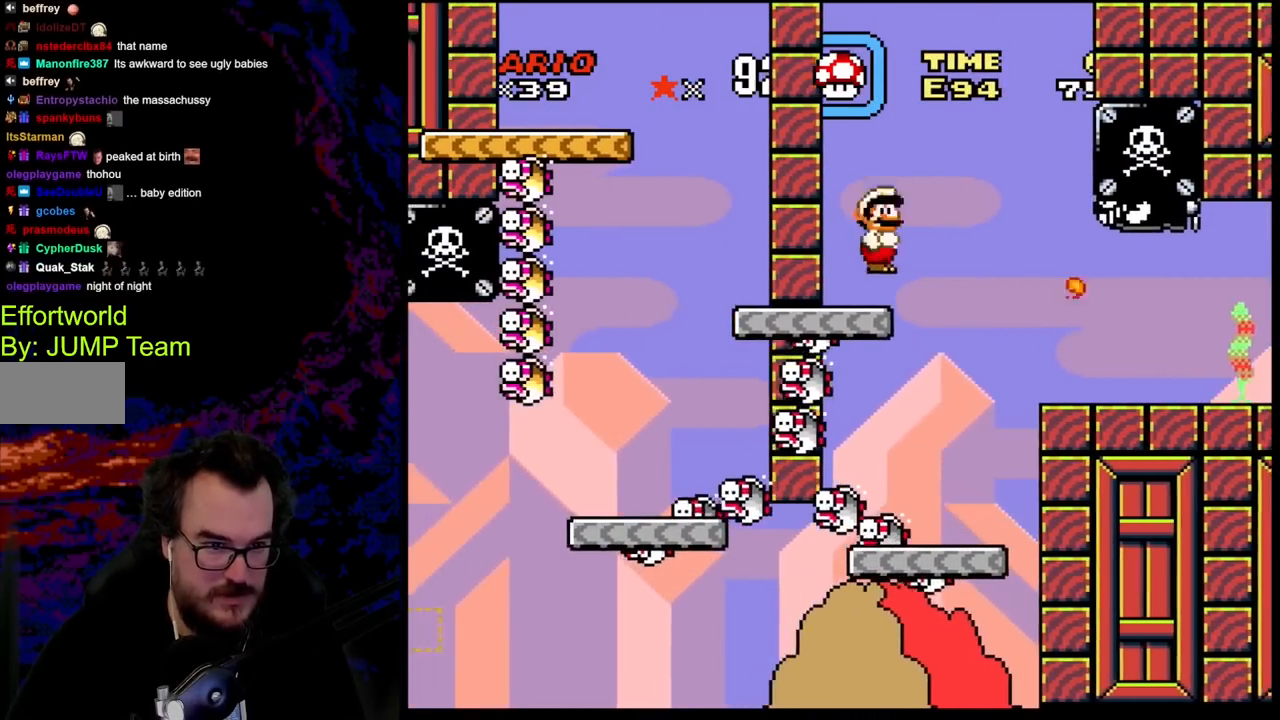
{"buttons": ["X"], "events": [[117, "DPAD_LEFT", "up"]]}
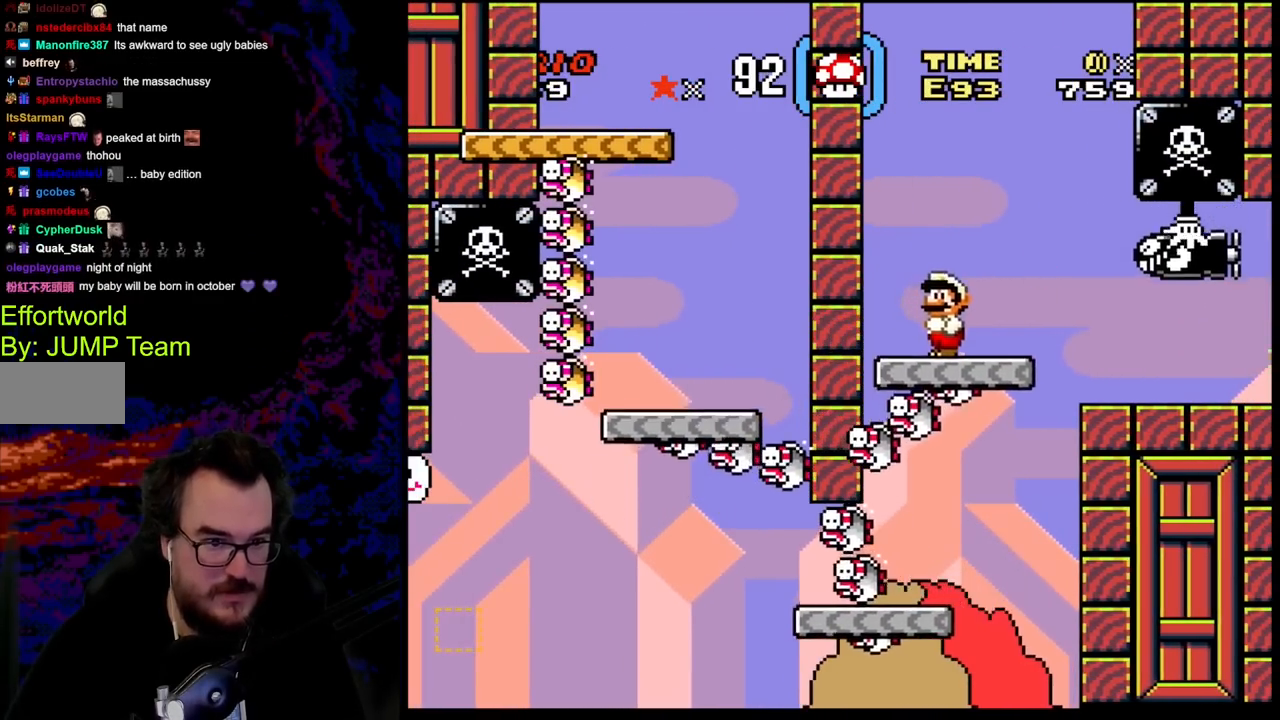
{"buttons": ["X"], "events": []}
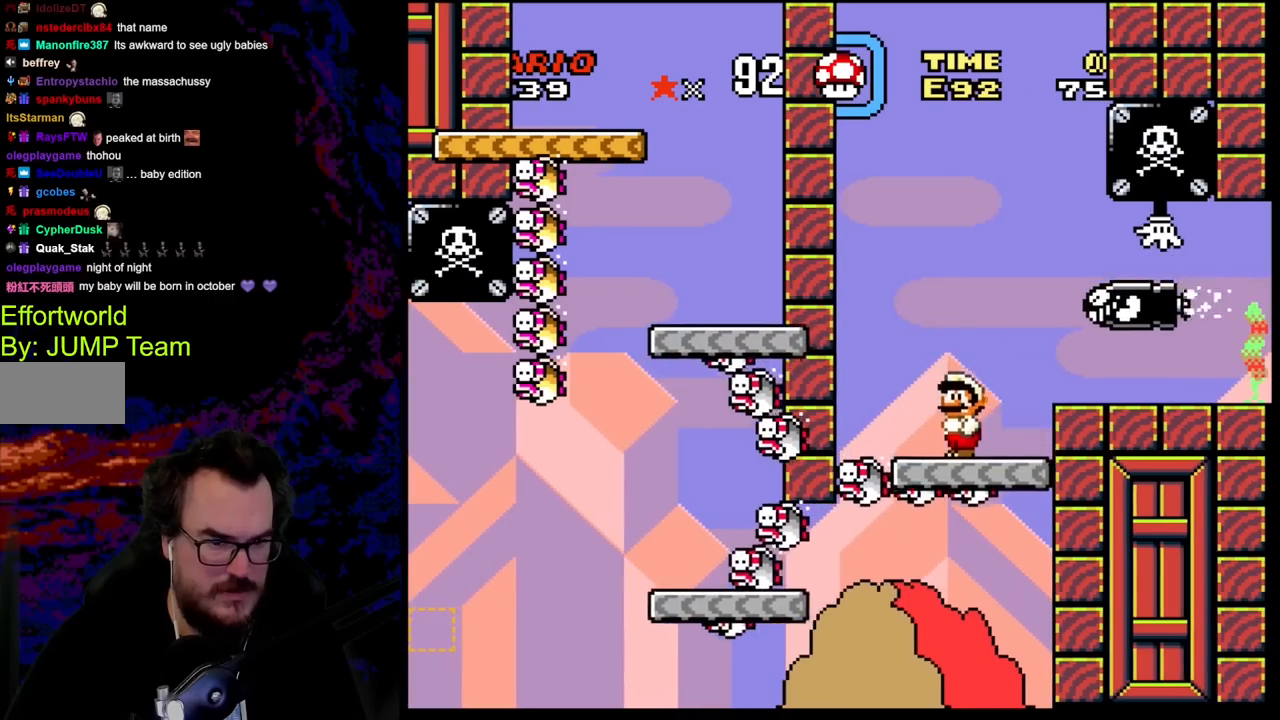
{"buttons": ["X"], "events": []}
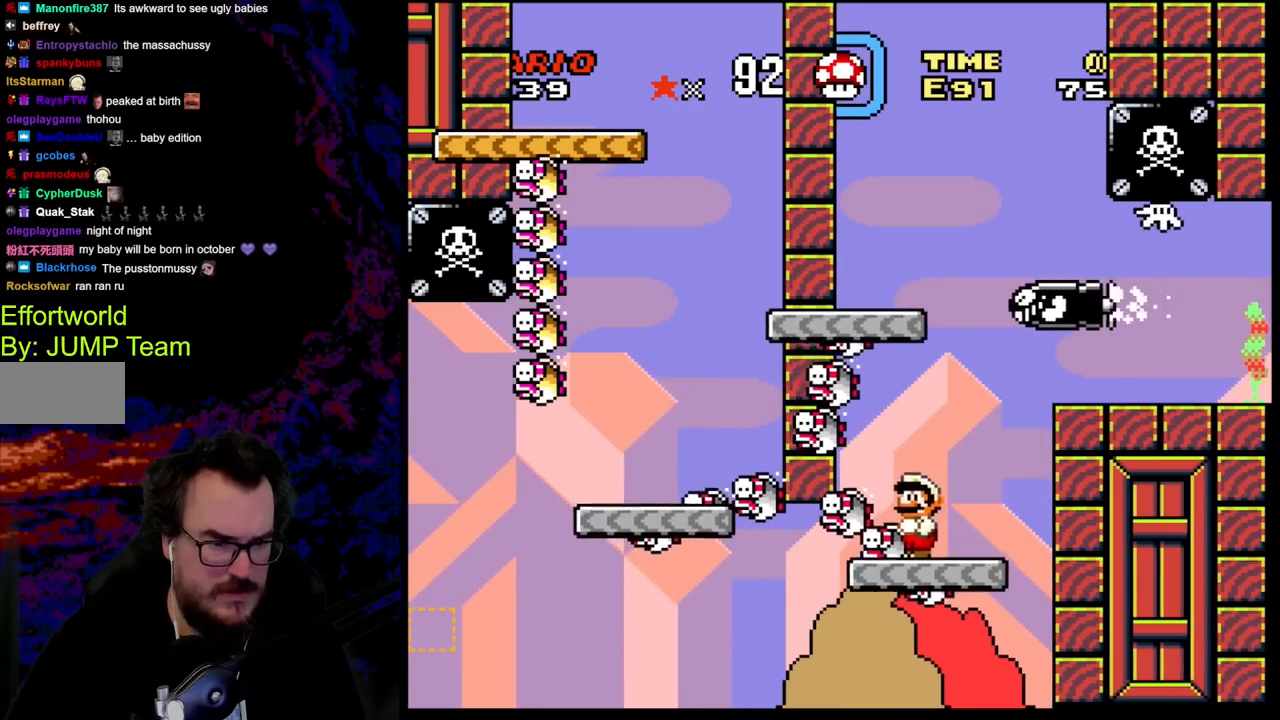
{"buttons": ["X"], "events": []}